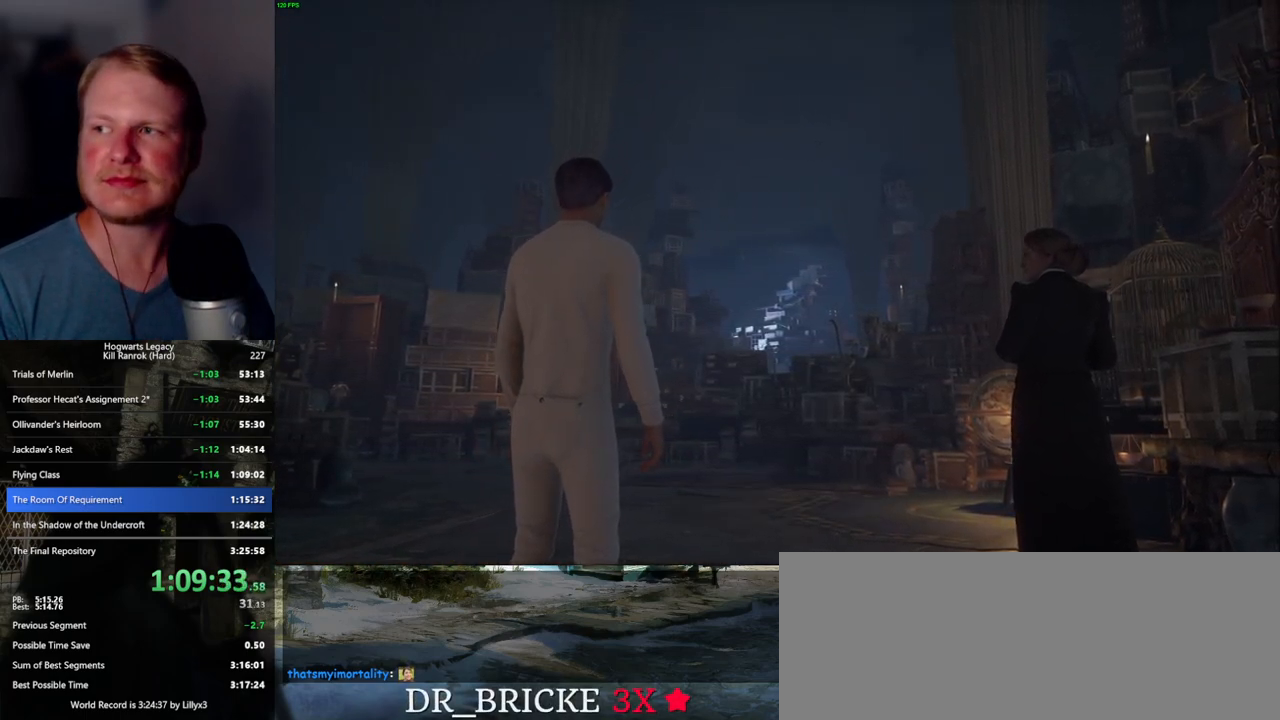
Gameplay with keyboard and mouse; each line is a JSON object with the keys and mouse buttons held at the frame after it. "events" lists presses ("down") and releases ("up") of ".", "/", "0", "1", "2", "3", "4", "5", "6", "7", "8", "9", "a", "alt_l", "alt_r", "b", "backslash", "backspace", "c", "caps_lock", "comma", "ctrl_l", "ctrl_r", "d", "e", "equals", "escape", "f", "f1", "f10", "f11", "f12", "f2", "f3", "f4", "f5", "f6", "f7", "f8", "f9", "g", "h", "i", "j", "k", "l", "lbracket", "m", "minus", "n", "o", "p", "q", "quote", "r", "rbracket", "return", "s", "semicolon", "shift_l", "shift_r", "space", "super_l", "super_r", "t", "tab", "tilde", "u", "v", "w", "x", "y", "z", "mouse_left", "mouse_wheel", "mouse_right", "mouse_mb4" and "mouse_mb5" between this image and that frame as [ms after this image, input, new state], when the widget could be followed in between. "mouse_left", "mouse_wheel", "mouse_right", "mouse_mb4", "mouse_mb5" = the "left", "wheel", "right", "mb4", "mb5" buttons of the "mouse" list. No other keys are recorded. "wheel" means that the mouse wheel is clicked or scrolled. Mouse movement is not recorded.
{"keys": ["w"], "mouse": [], "events": [[417, "w", "down"]]}
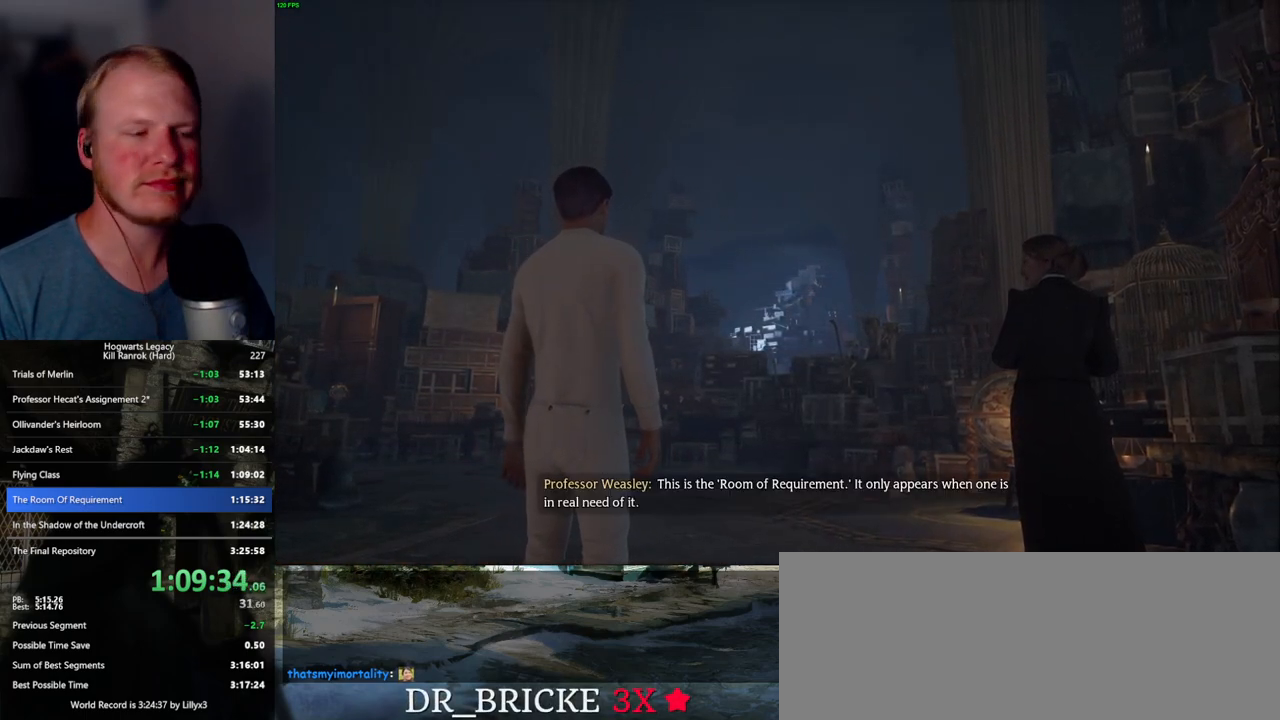
{"keys": ["w"], "mouse": [], "events": []}
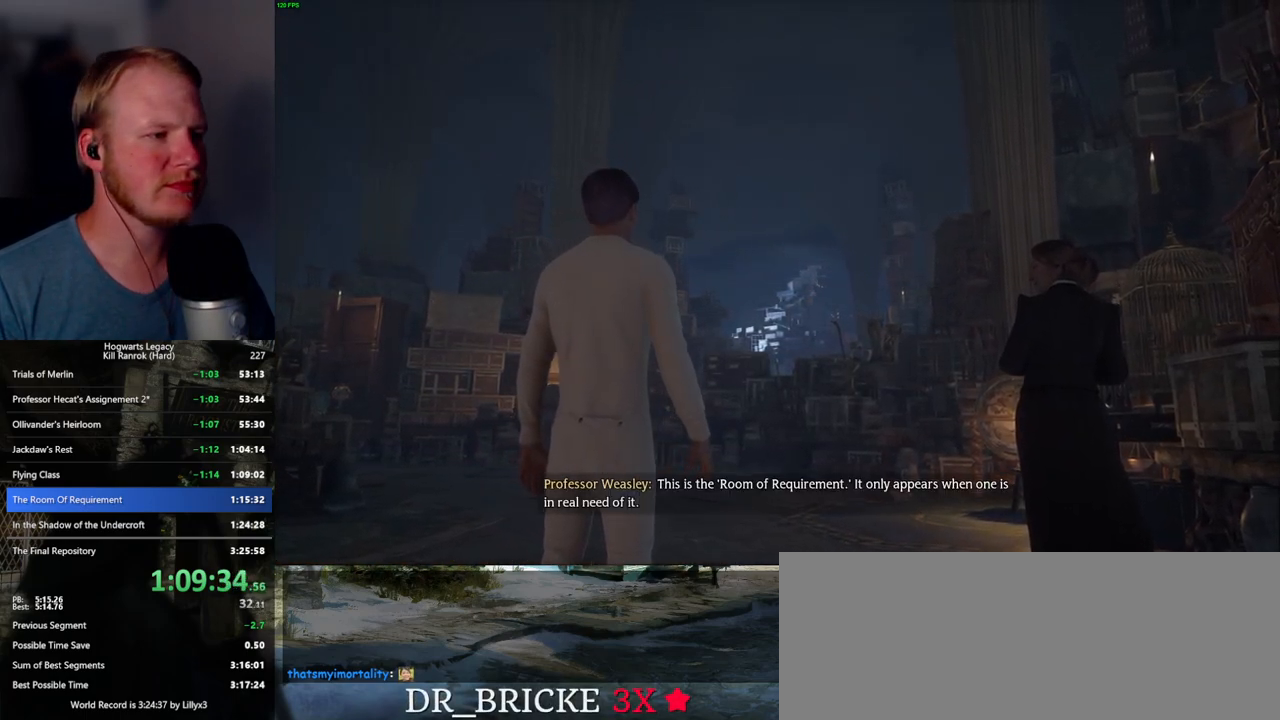
{"keys": [], "mouse": [], "events": [[217, "w", "up"]]}
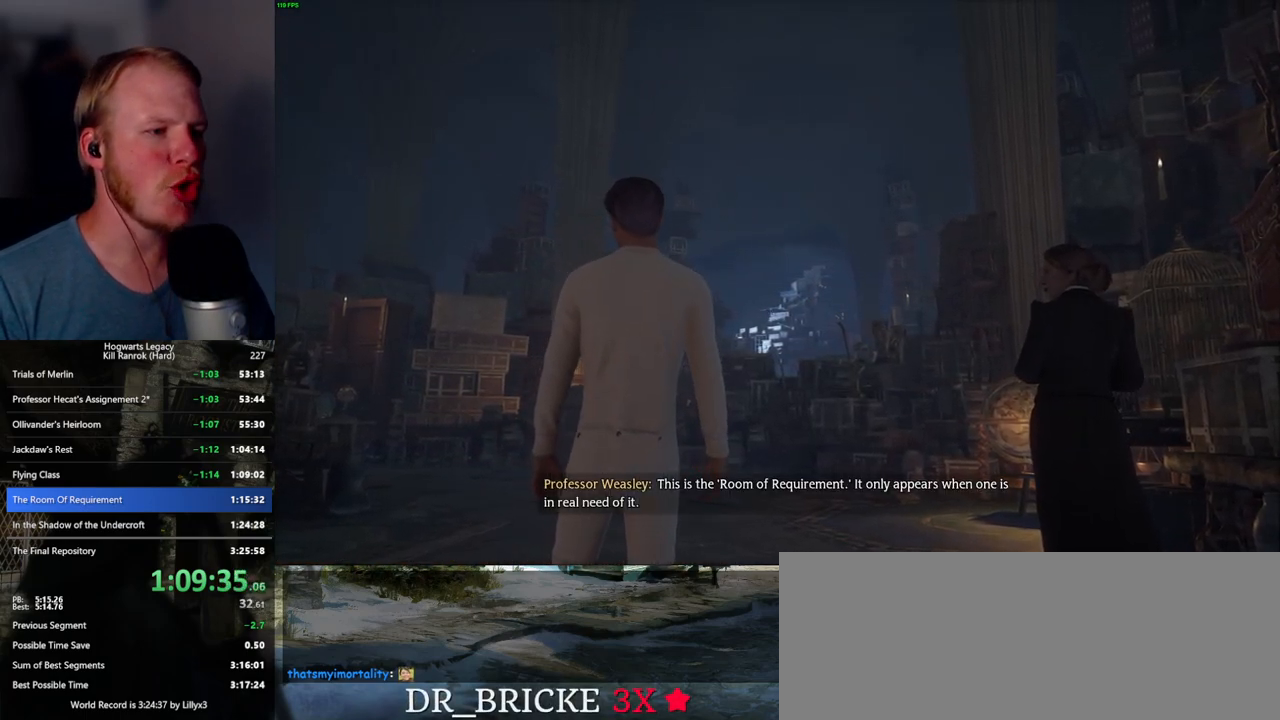
{"keys": [], "mouse": [], "events": []}
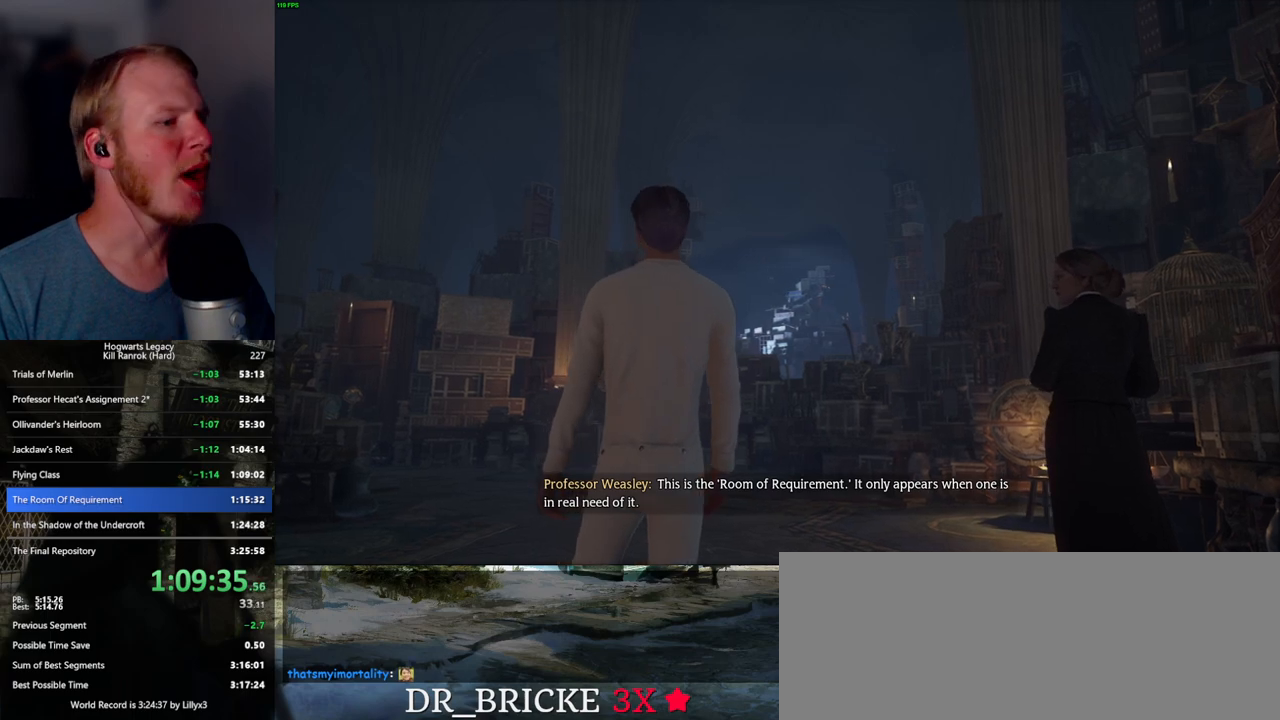
{"keys": [], "mouse": [], "events": []}
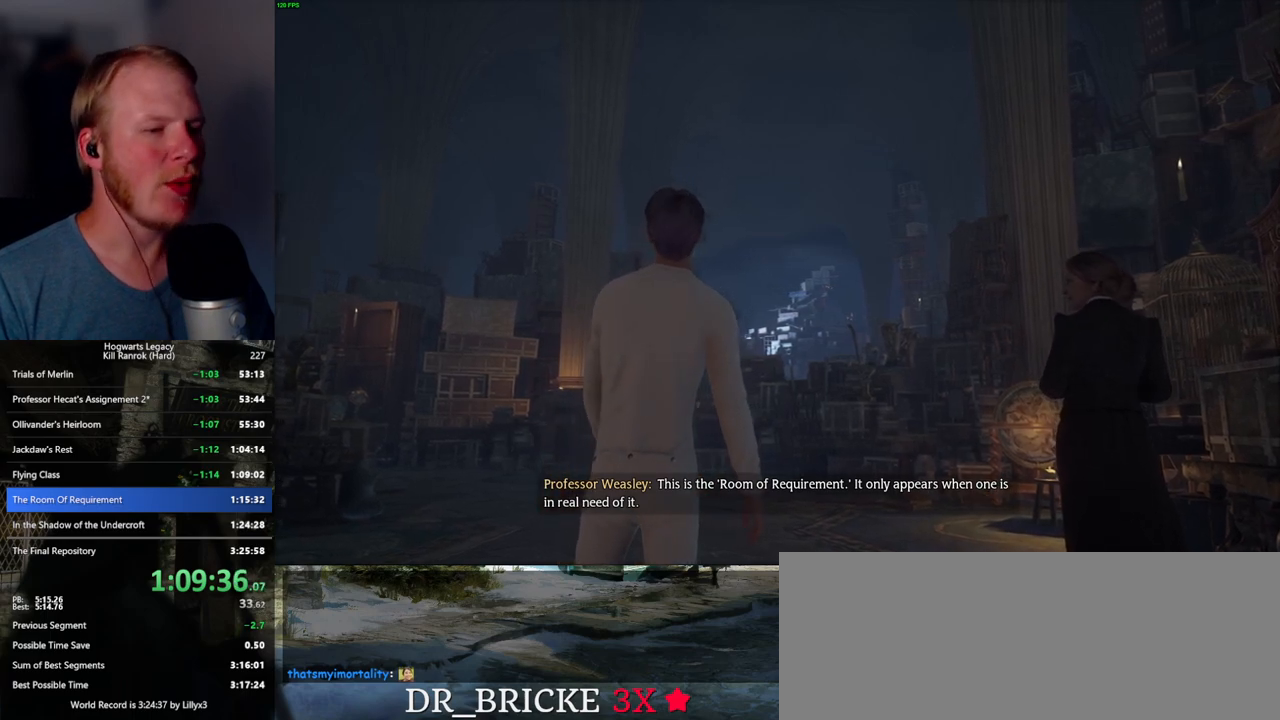
{"keys": [], "mouse": [], "events": []}
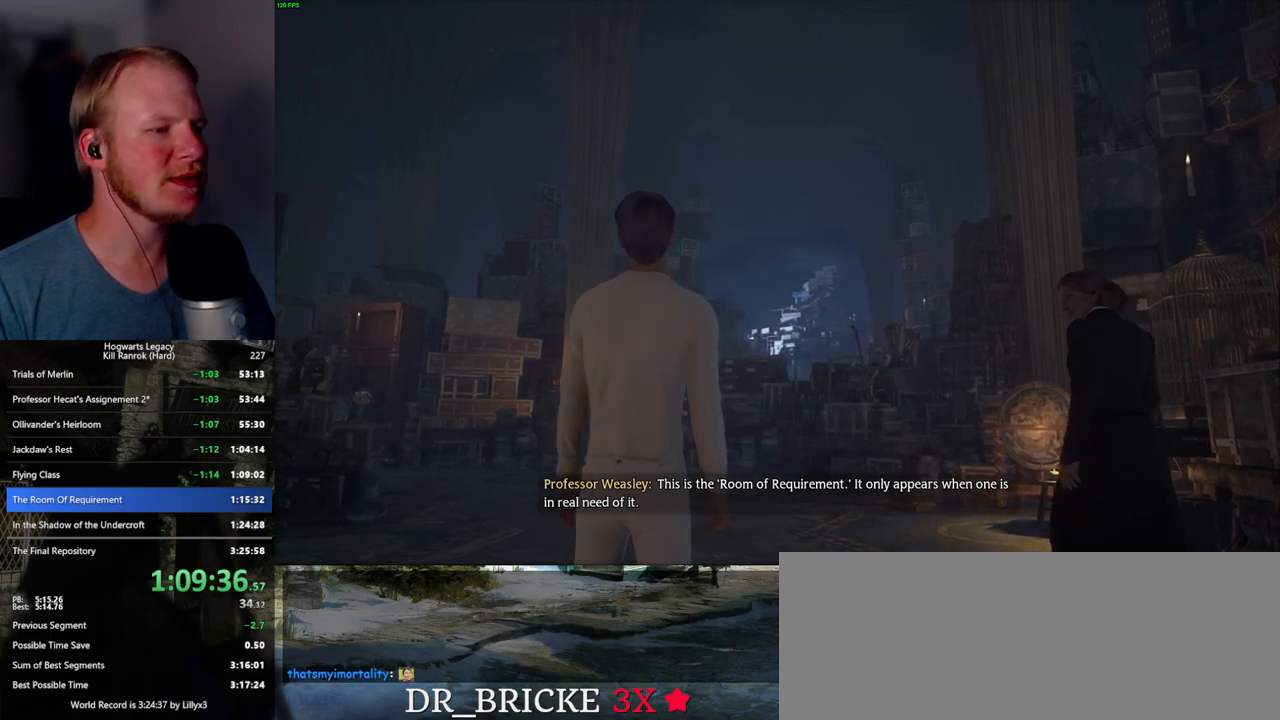
{"keys": ["w"], "mouse": [], "events": [[34, "w", "down"]]}
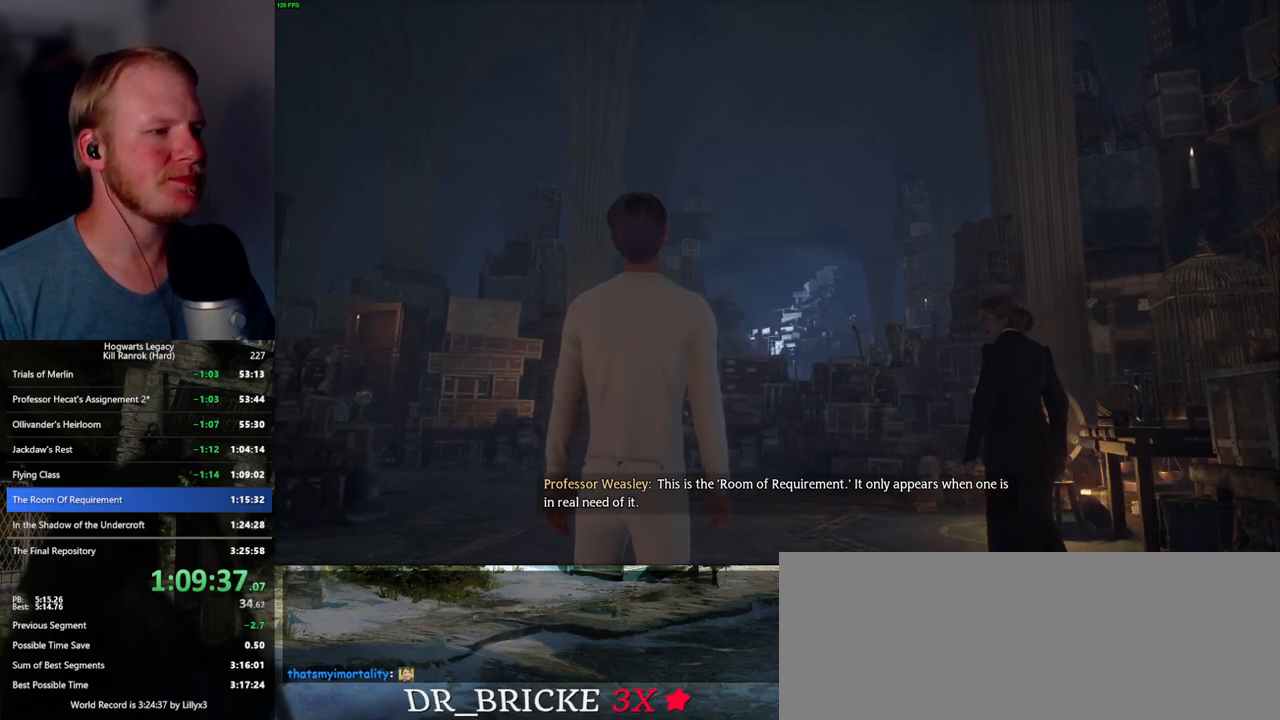
{"keys": ["w"], "mouse": [], "events": []}
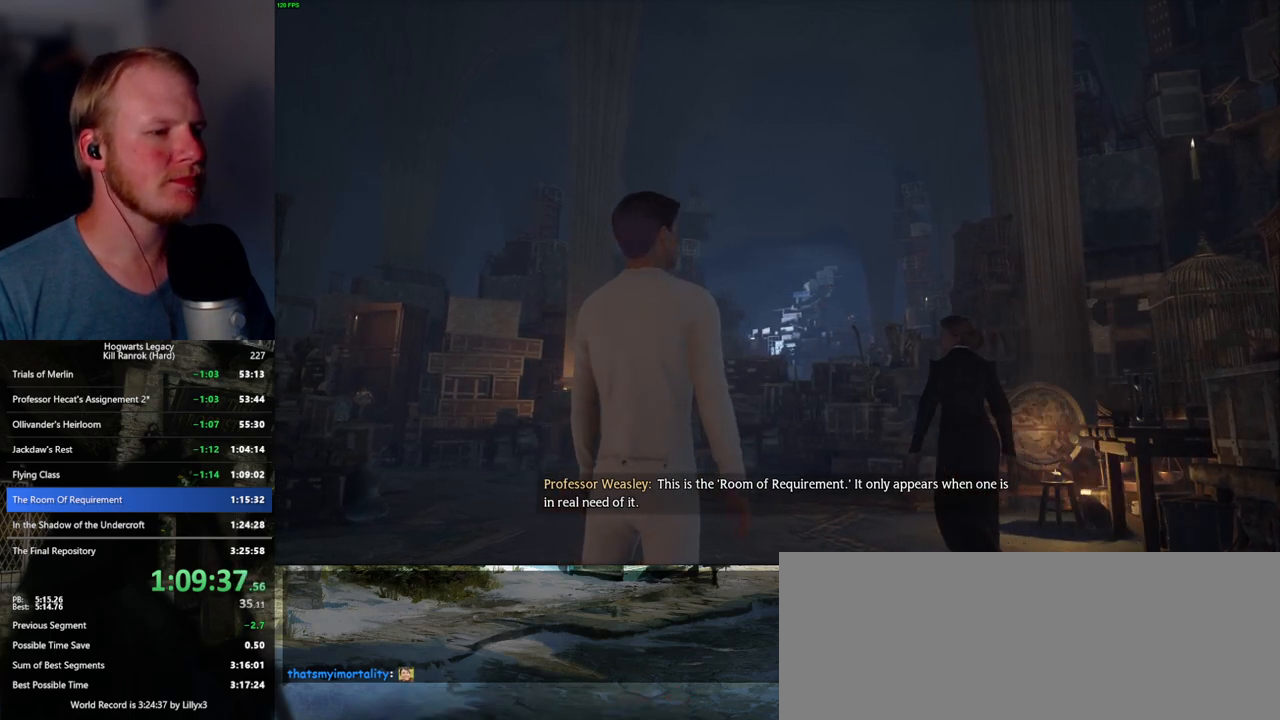
{"keys": ["w"], "mouse": [], "events": []}
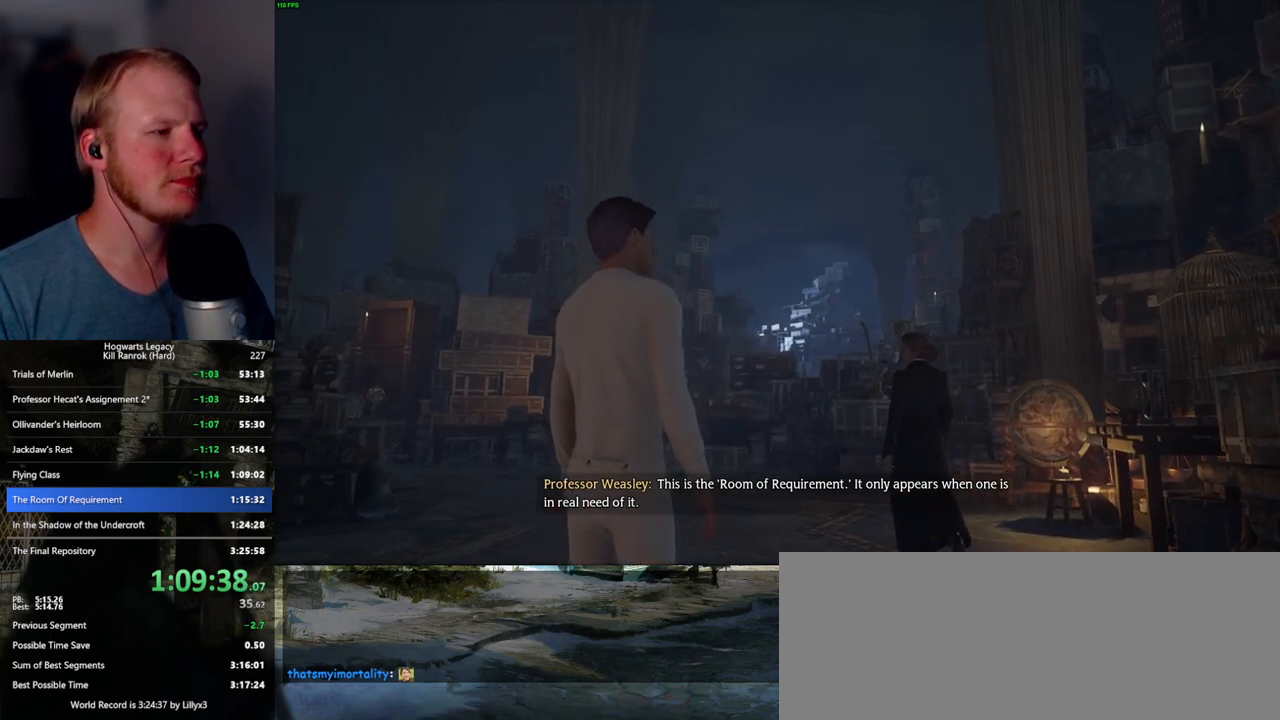
{"keys": ["w"], "mouse": [], "events": []}
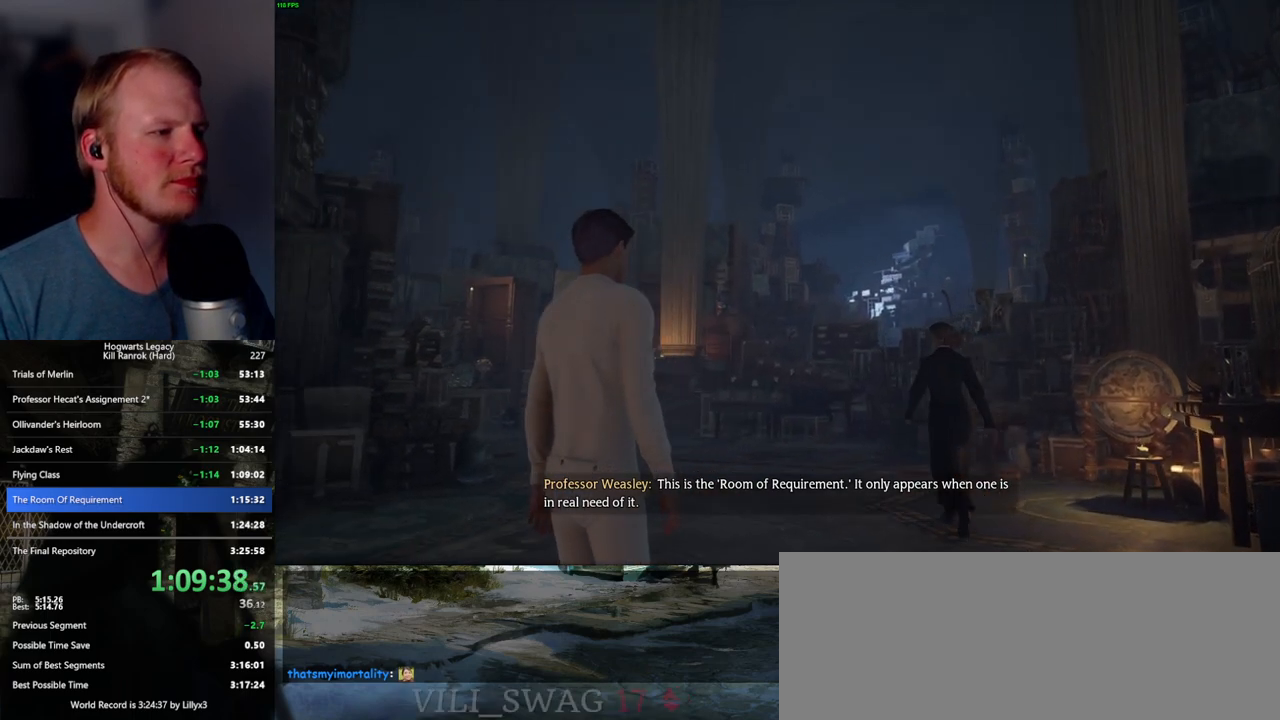
{"keys": ["w"], "mouse": [], "events": []}
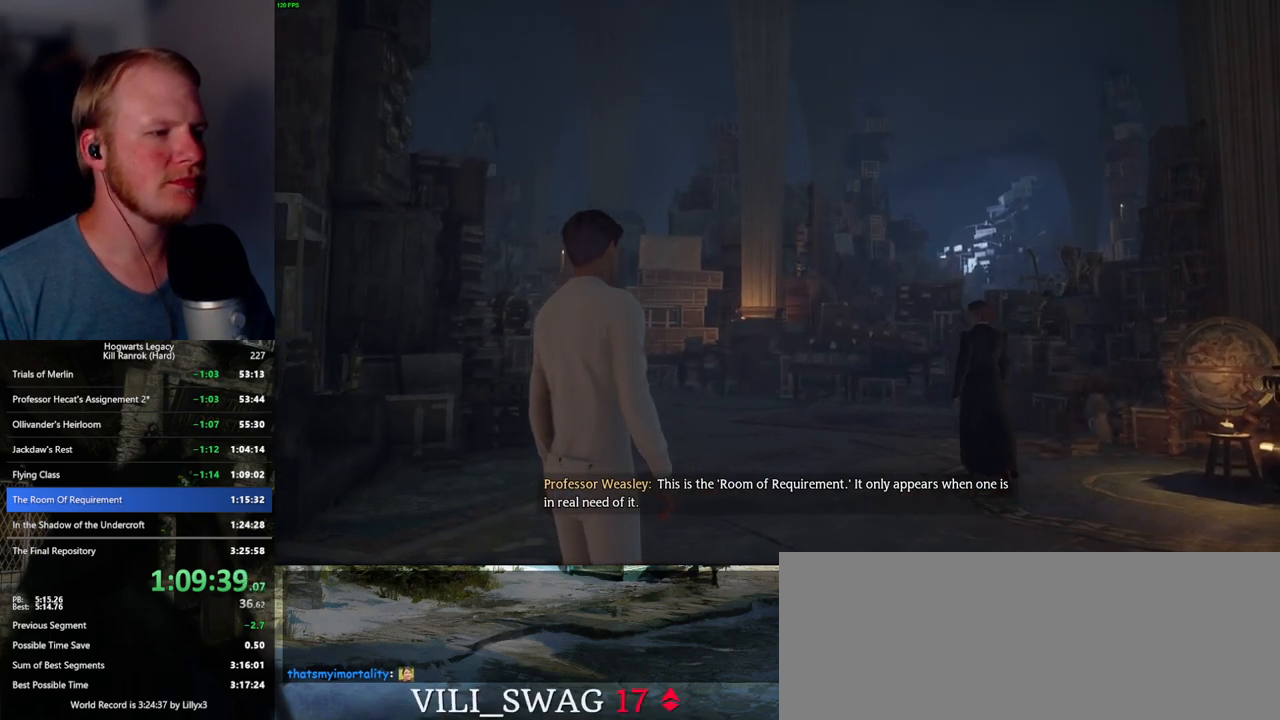
{"keys": ["w"], "mouse": [], "events": []}
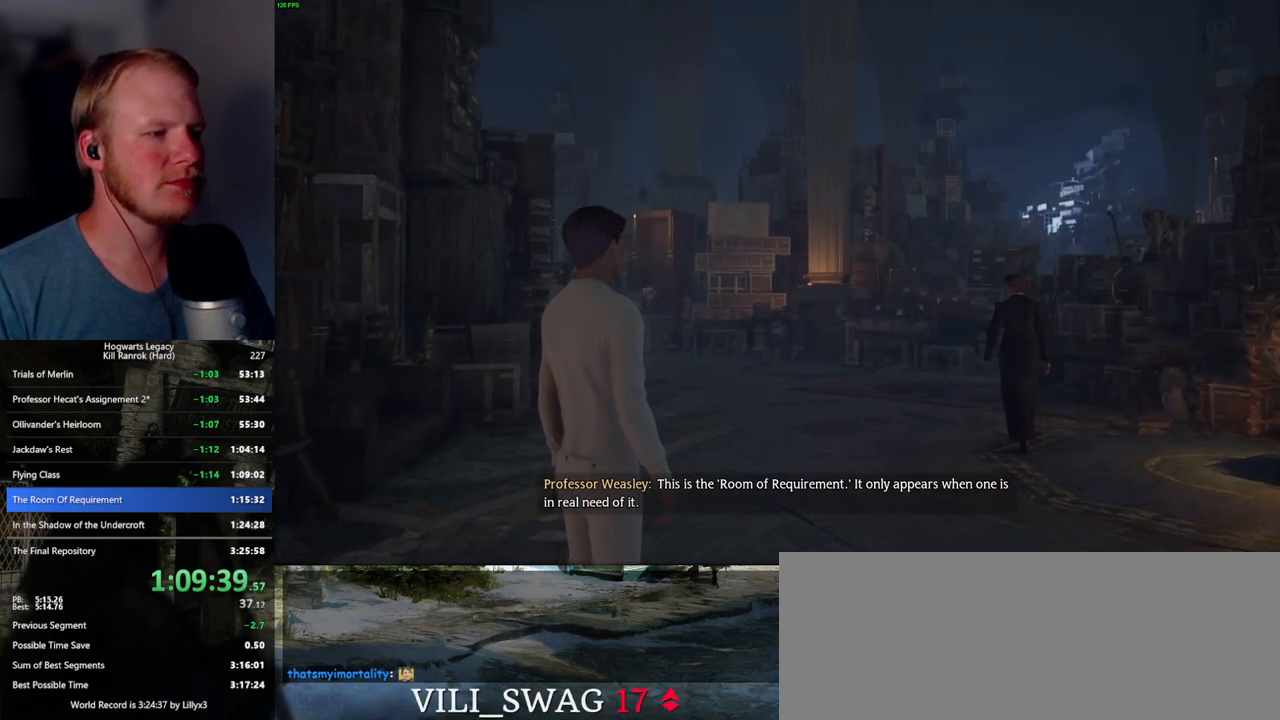
{"keys": ["w"], "mouse": [], "events": []}
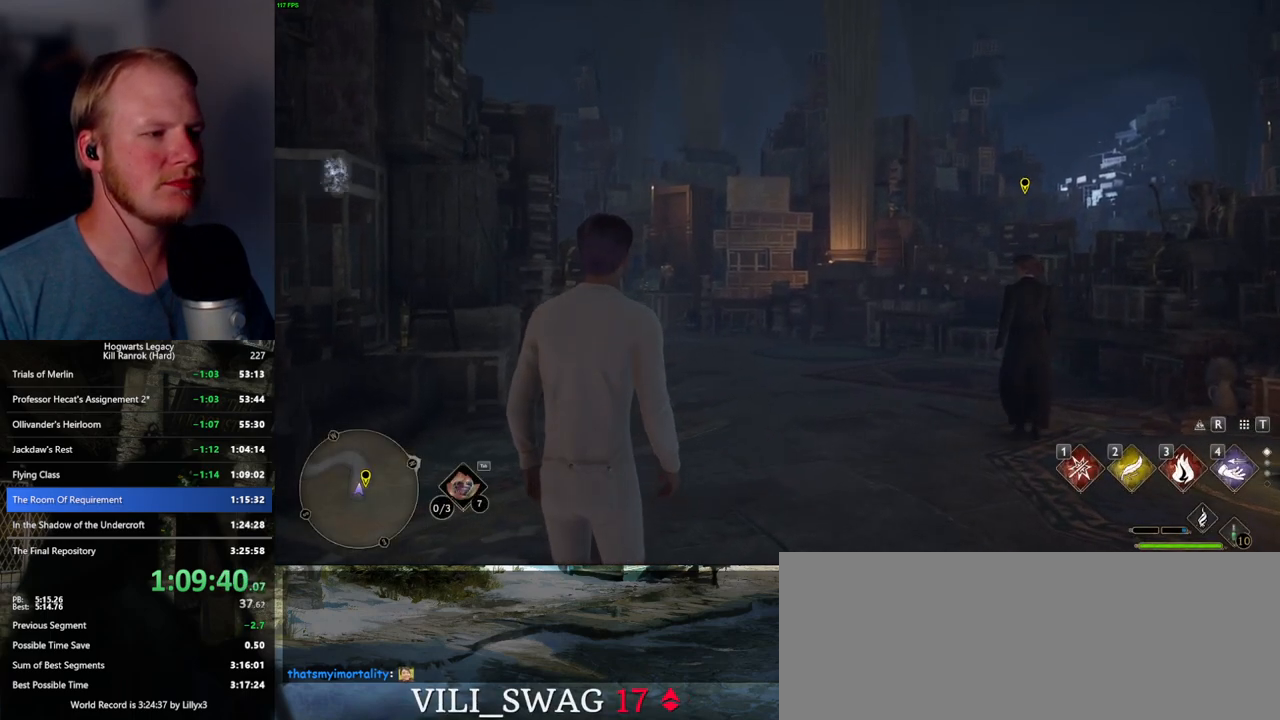
{"keys": ["w"], "mouse": [], "events": []}
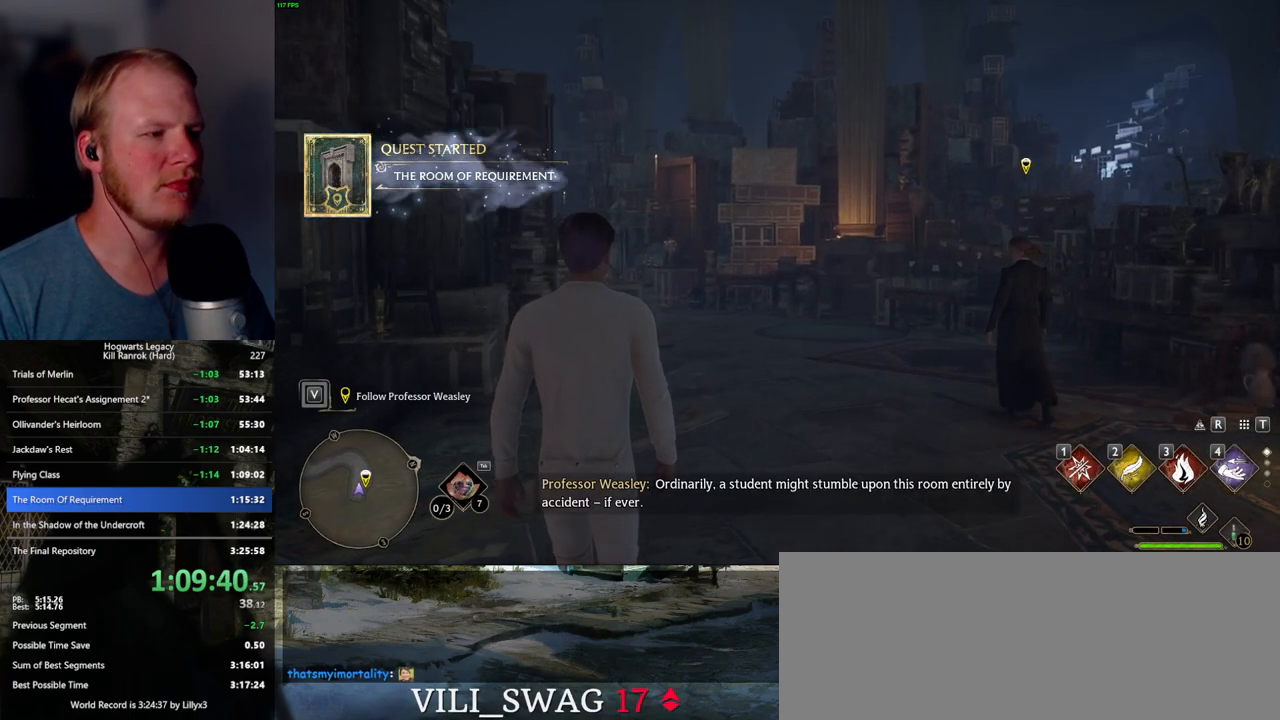
{"keys": ["w"], "mouse": [], "events": []}
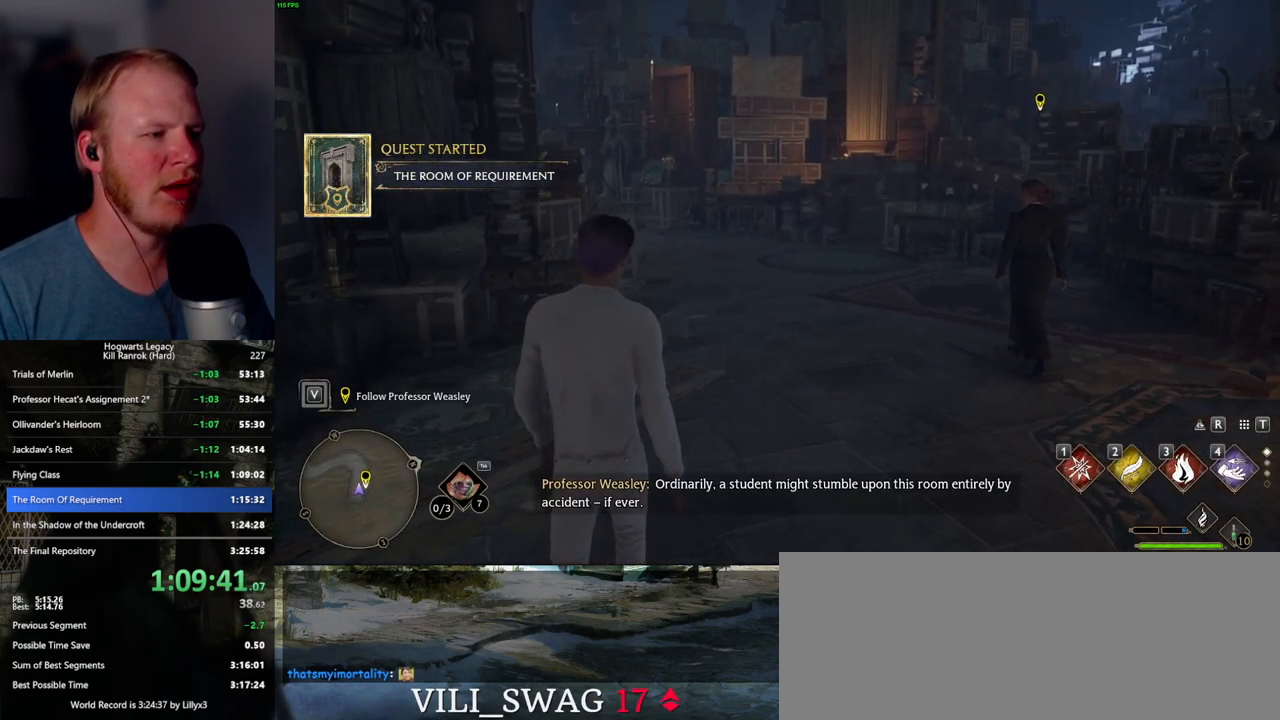
{"keys": ["w"], "mouse": [], "events": []}
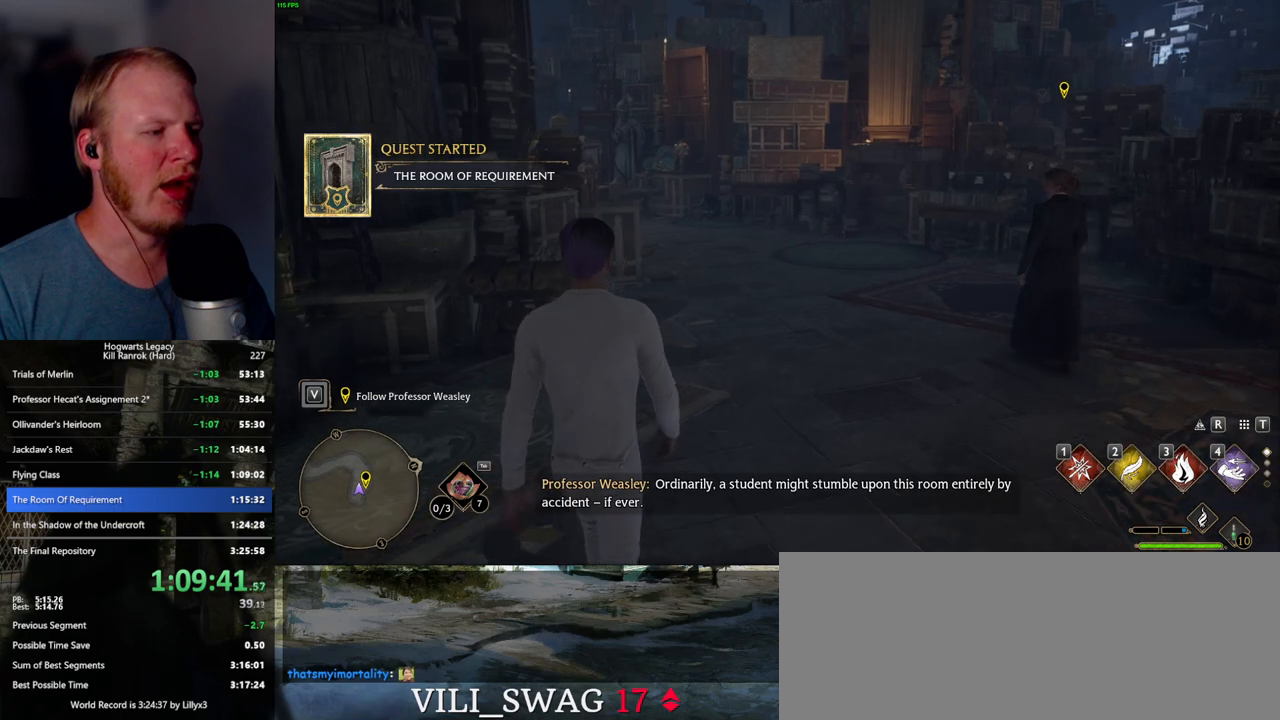
{"keys": ["w"], "mouse": [], "events": []}
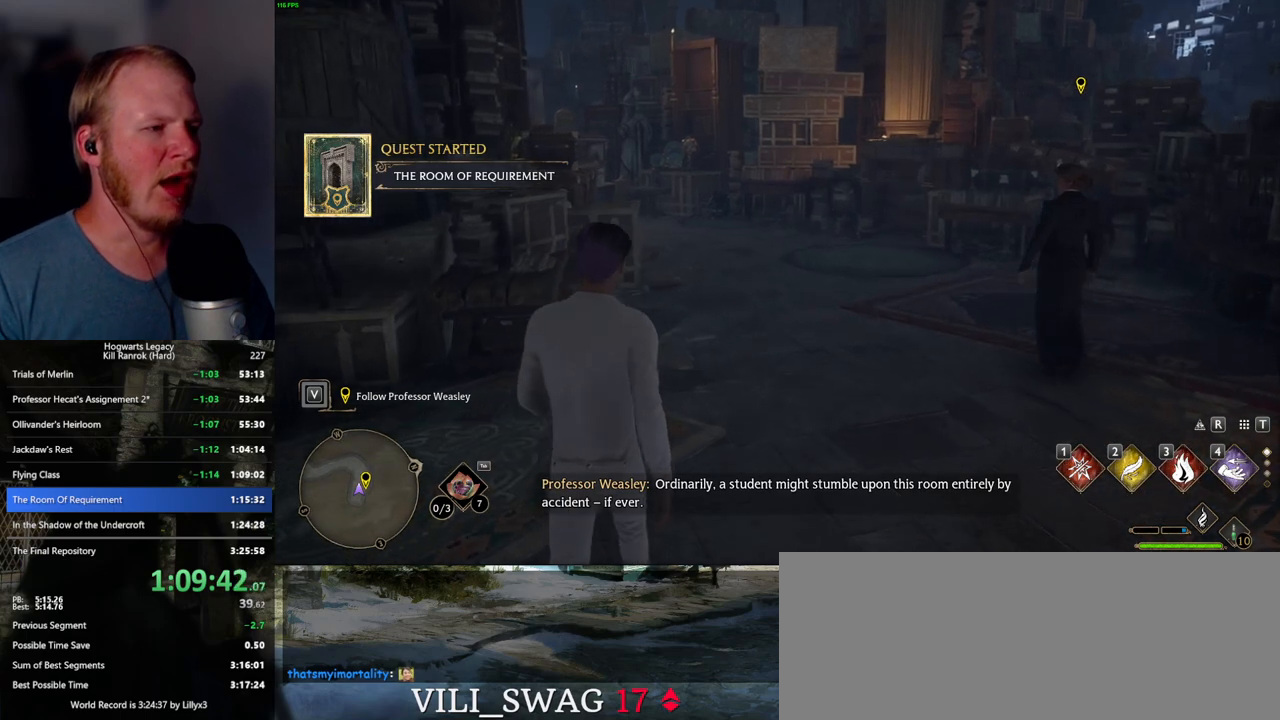
{"keys": ["w"], "mouse": [], "events": []}
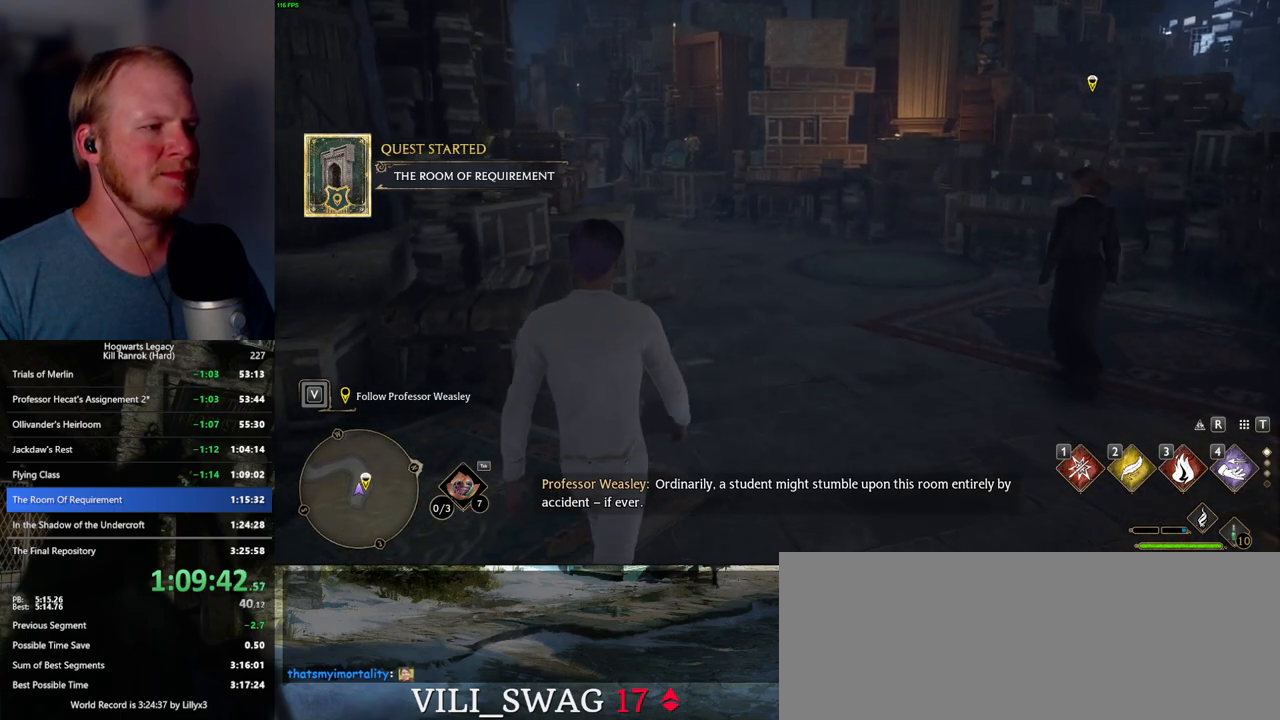
{"keys": ["w"], "mouse": [], "events": []}
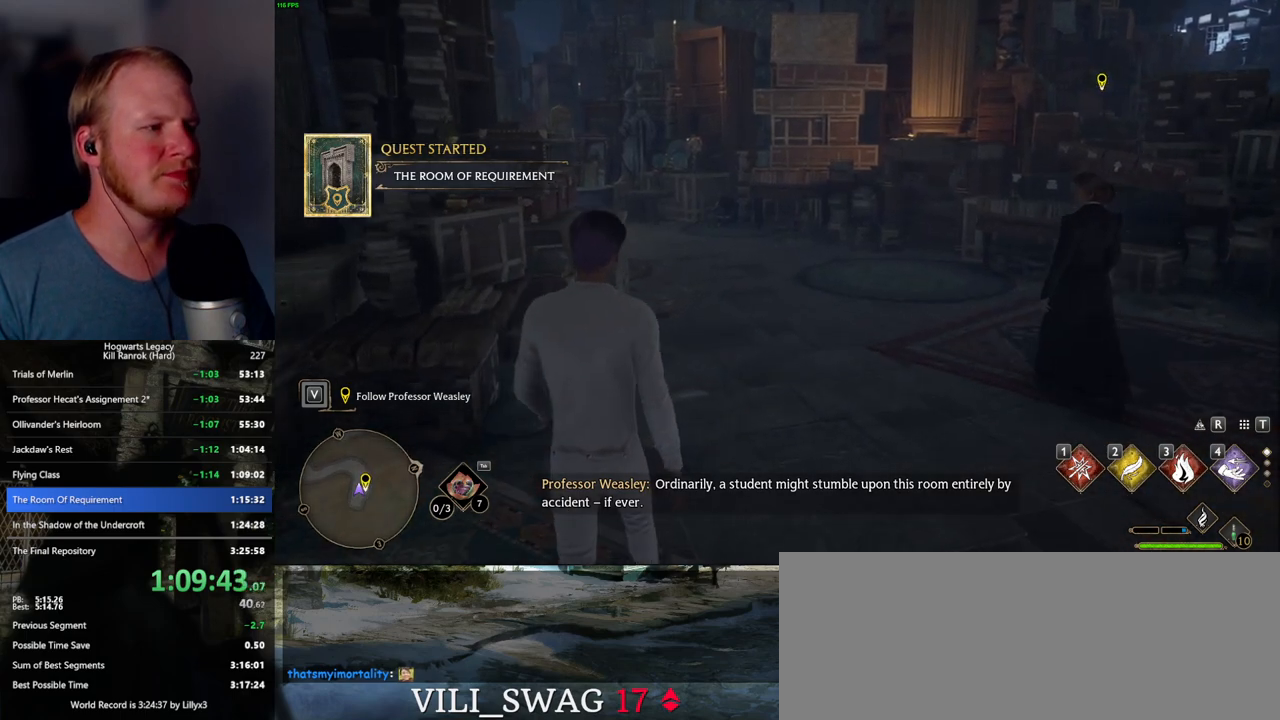
{"keys": ["w"], "mouse": [], "events": []}
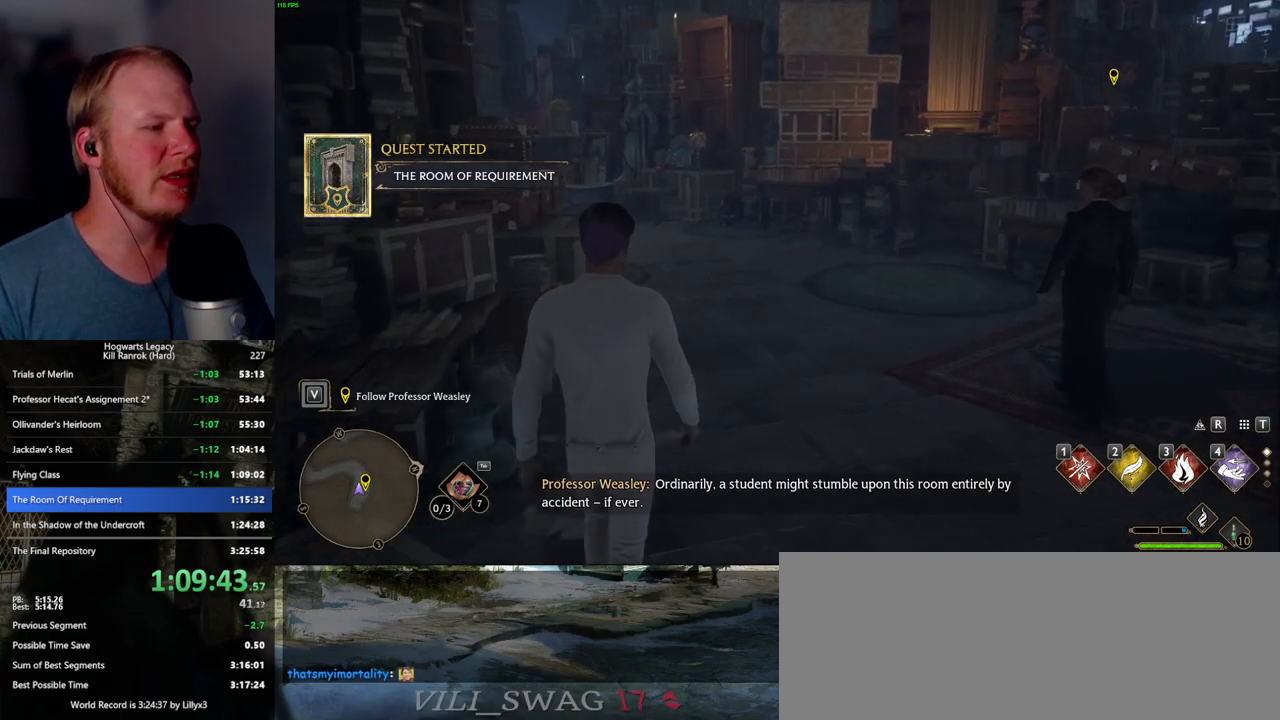
{"keys": ["w"], "mouse": [], "events": []}
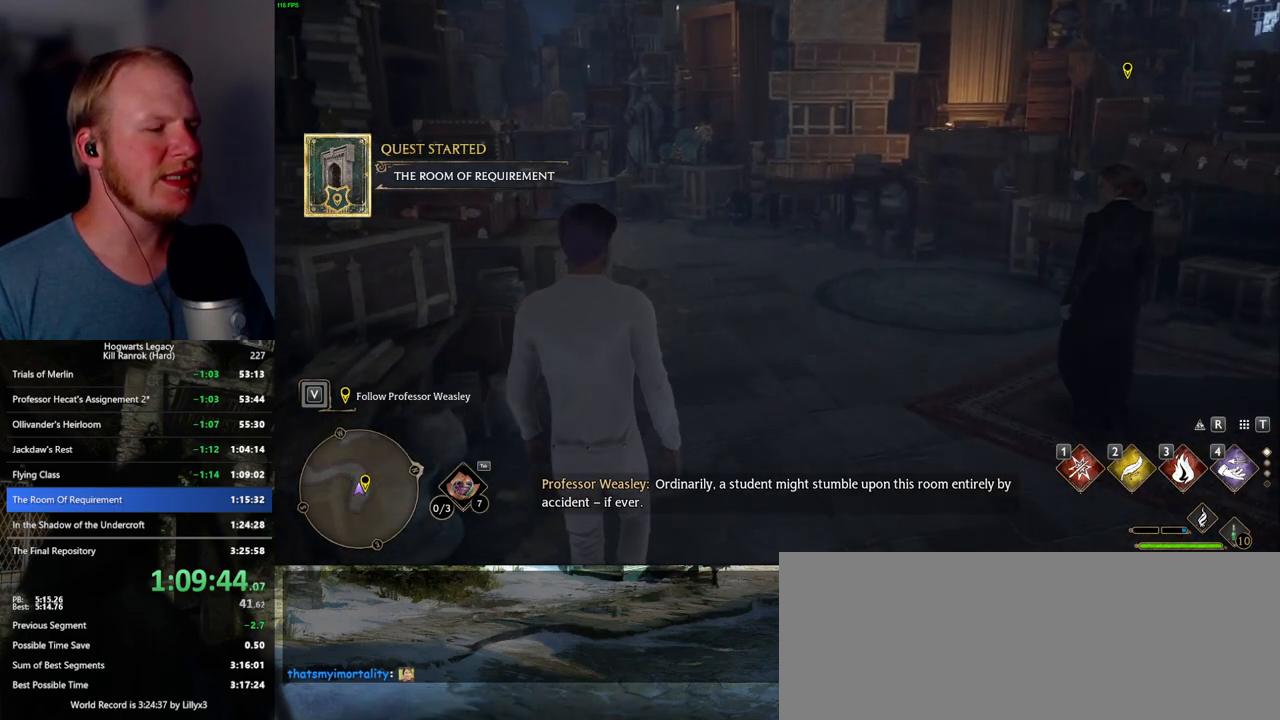
{"keys": ["w"], "mouse": [], "events": []}
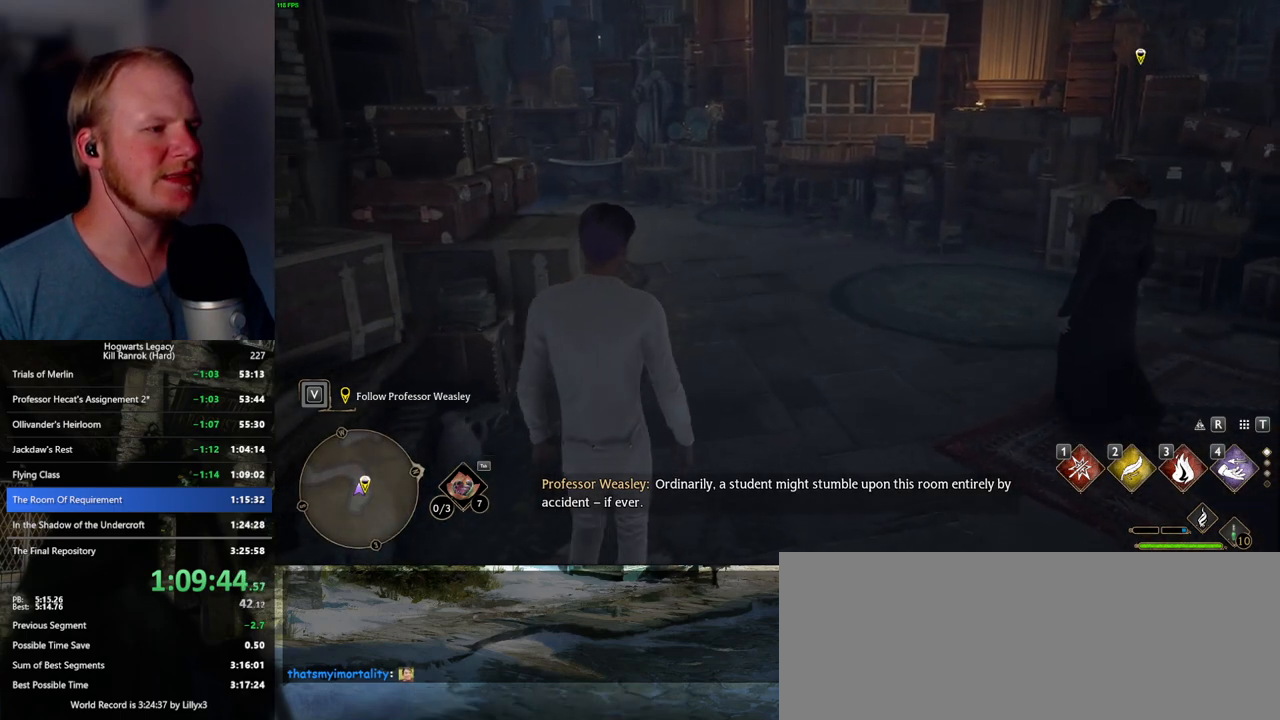
{"keys": ["w"], "mouse": [], "events": []}
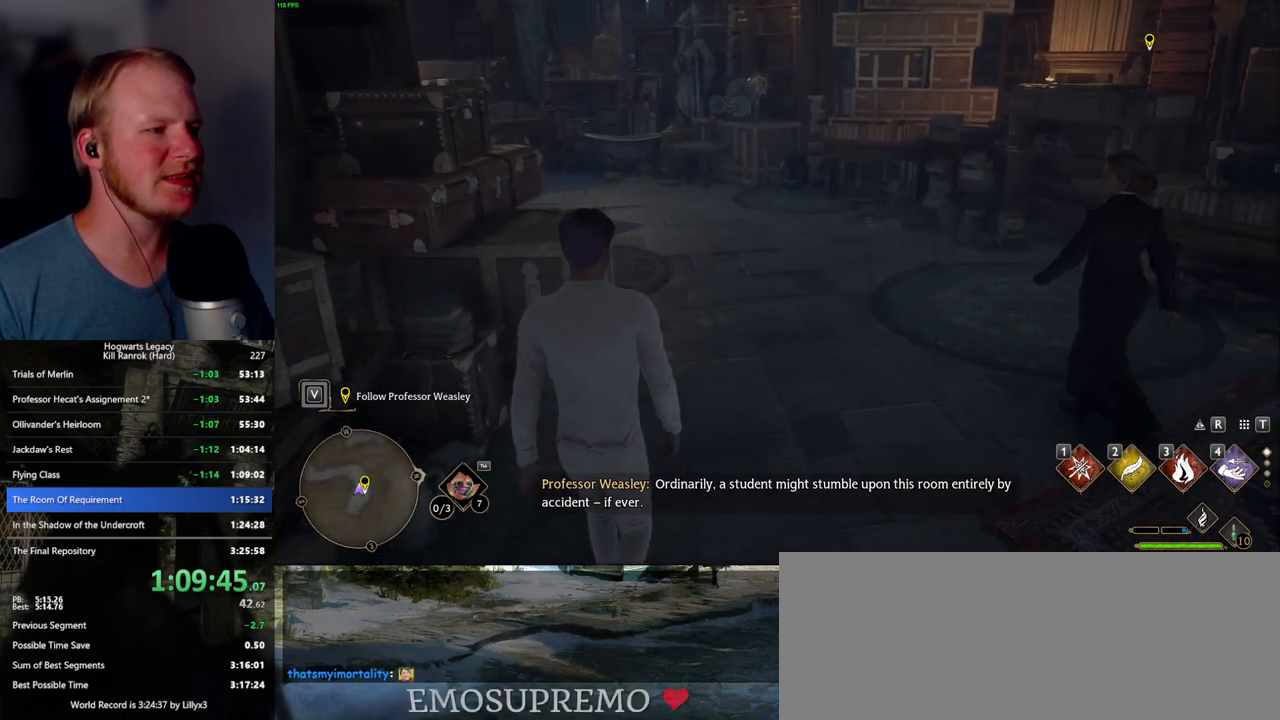
{"keys": ["w"], "mouse": [], "events": []}
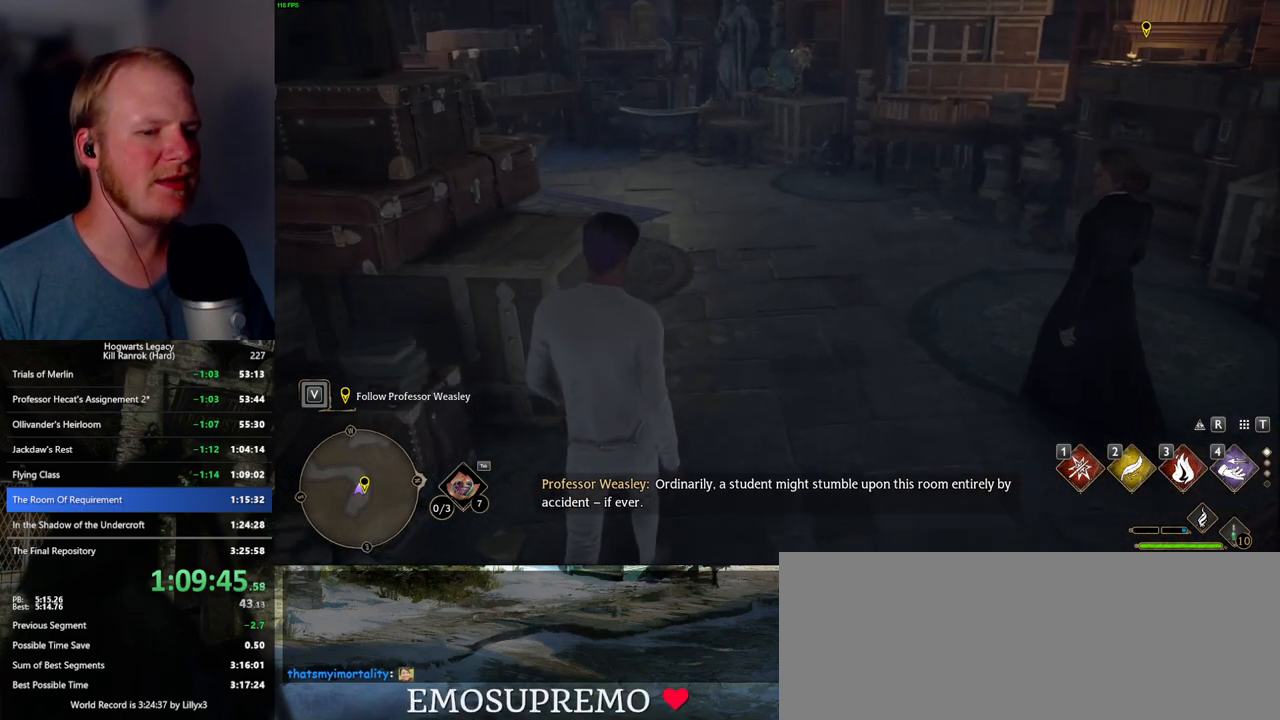
{"keys": ["w"], "mouse": [], "events": [[400, "mouse_wheel", "down"], [417, "mouse_wheel", "up"]]}
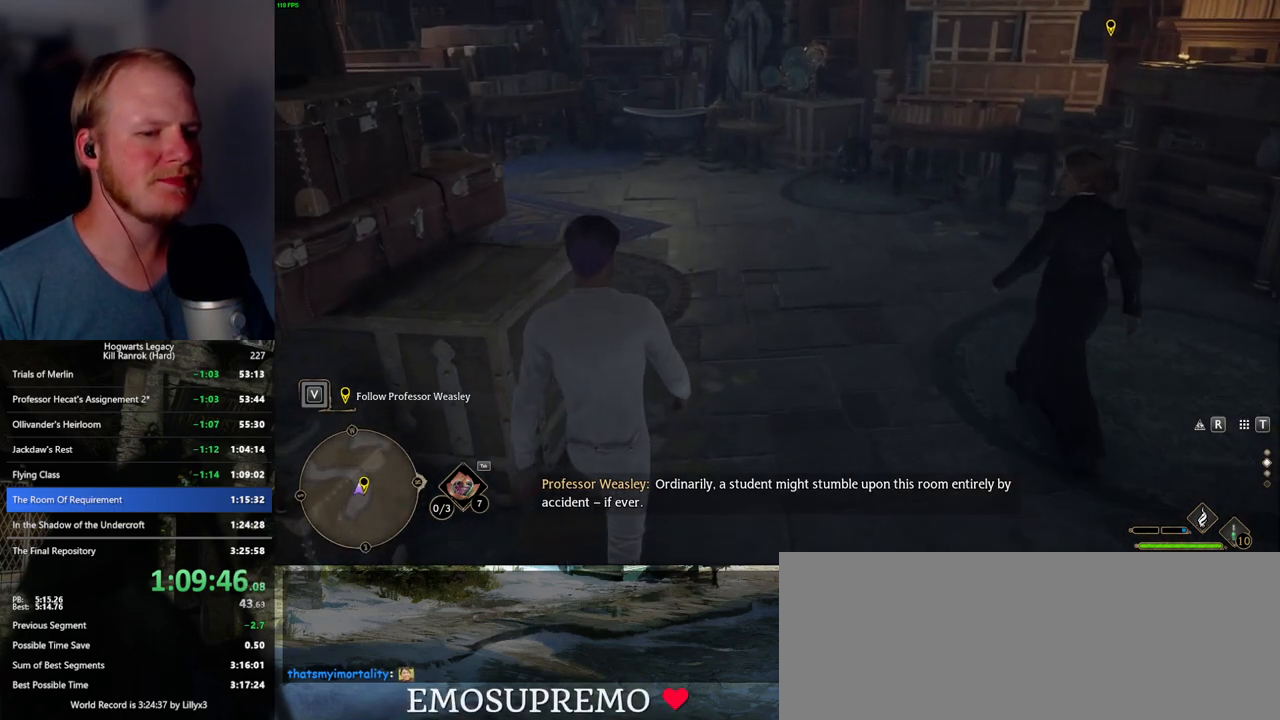
{"keys": ["w"], "mouse": [], "events": []}
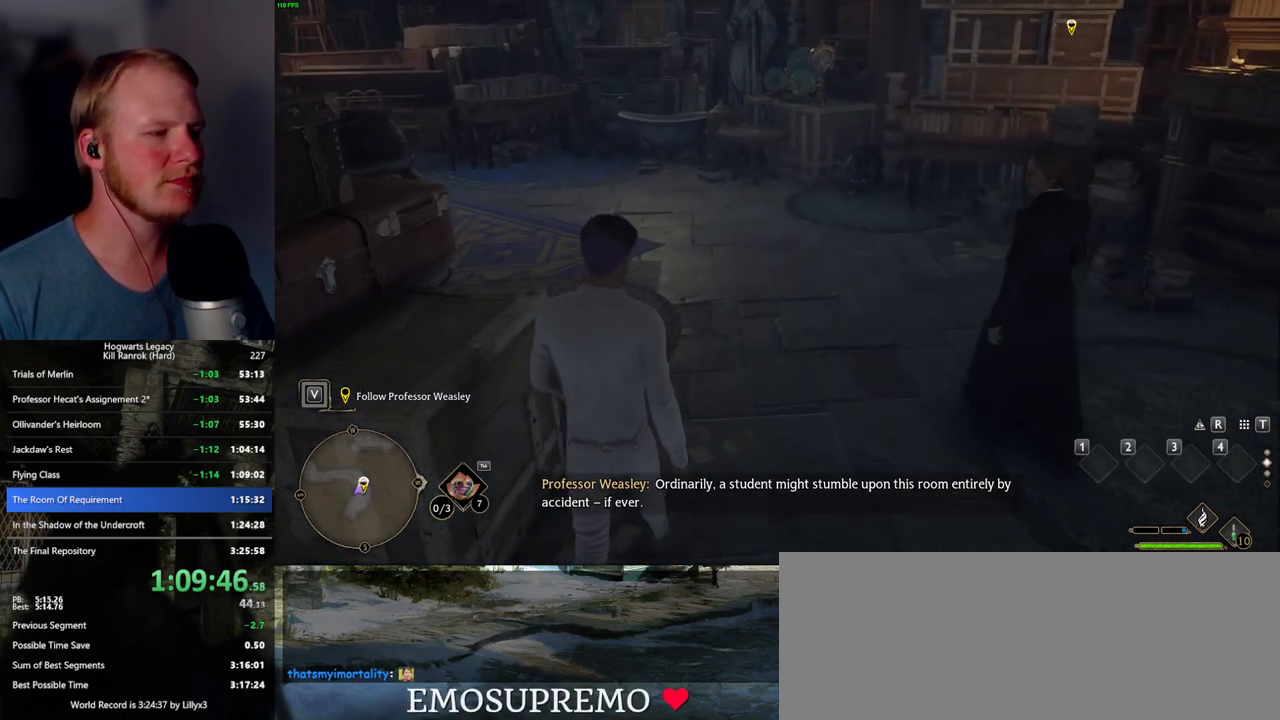
{"keys": ["w"], "mouse": [], "events": []}
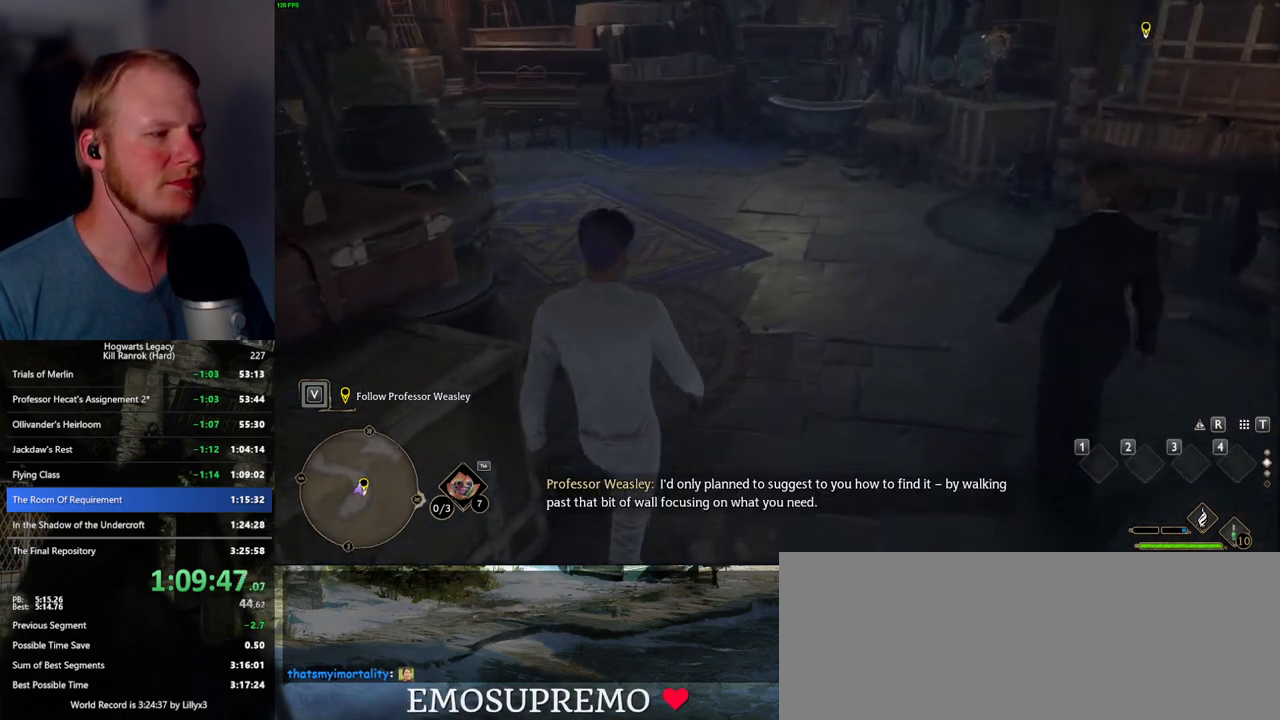
{"keys": ["w"], "mouse": [], "events": []}
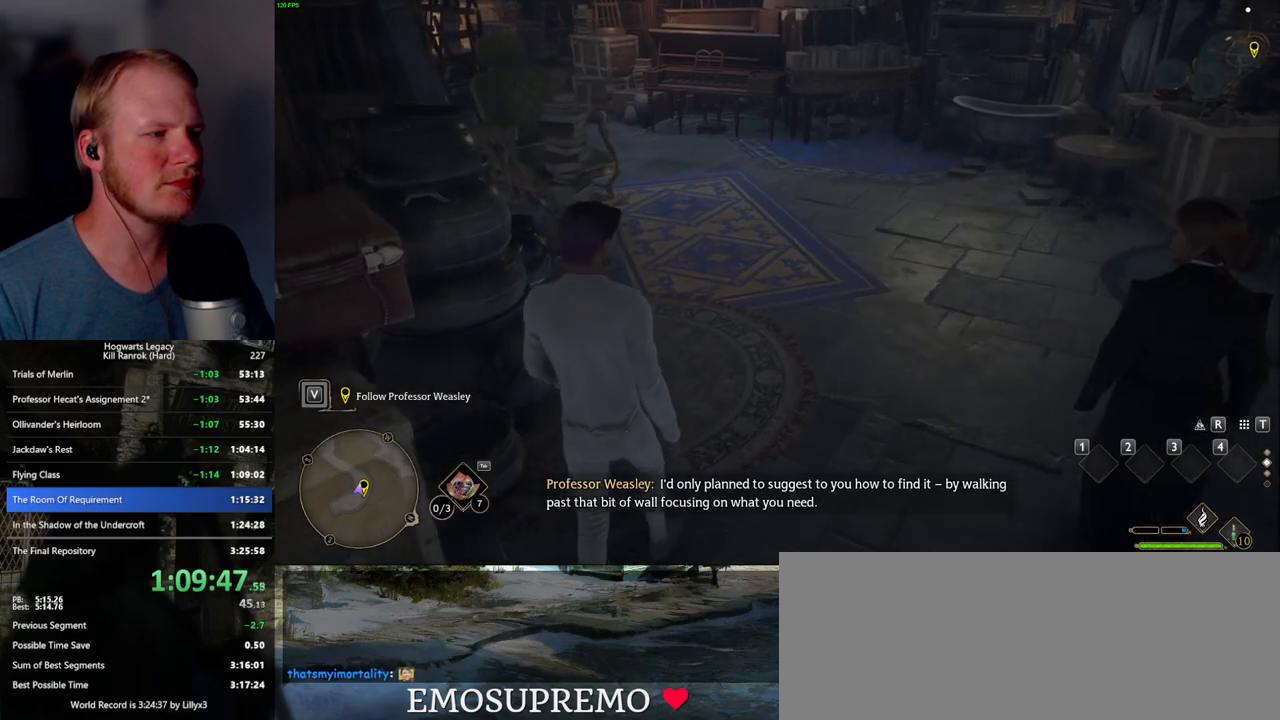
{"keys": ["w"], "mouse": [], "events": []}